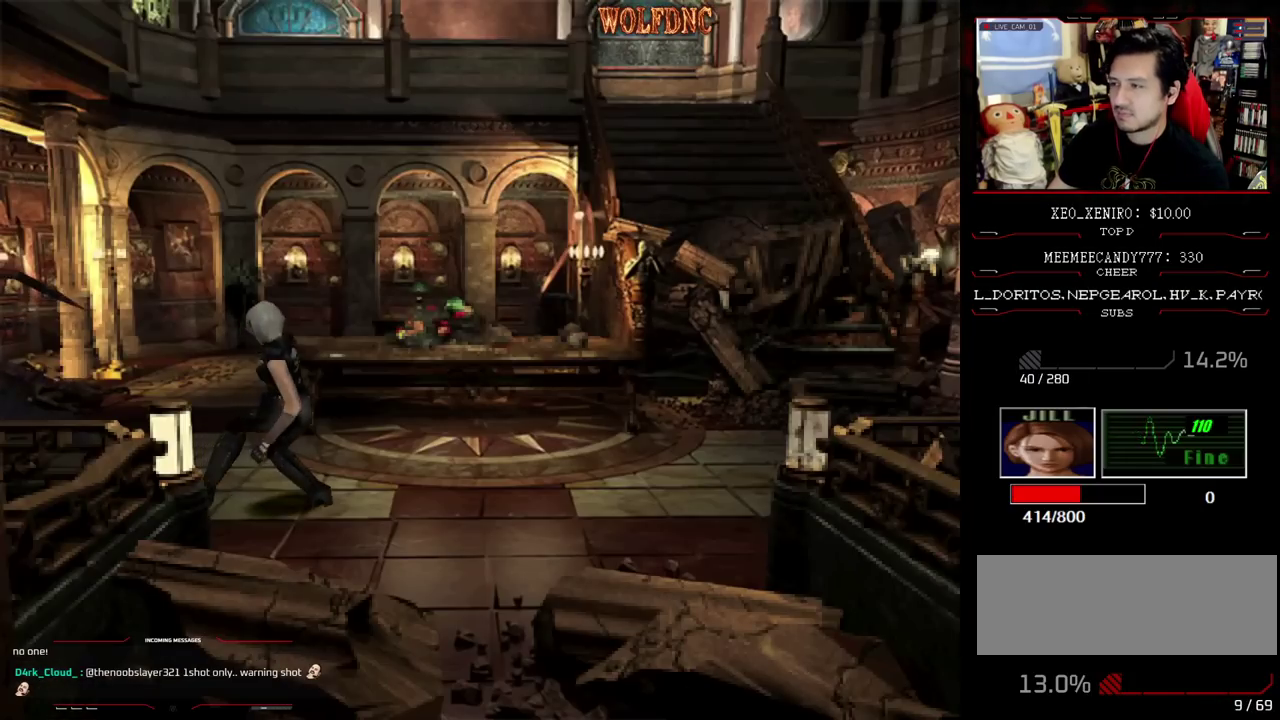
Gameplay with a controller (PlayStation layout); each line is a JSON object with the inputs held at the frame after it. "events" lists button and stick changes between this image and that frame as [ms after this image, input, new state], when the widget could be followed in between. Not read: L3 R3.
{"buttons": ["SQUARE", "DPAD_UP"], "events": [[217, "DPAD_UP", "down"], [267, "SQUARE", "down"]]}
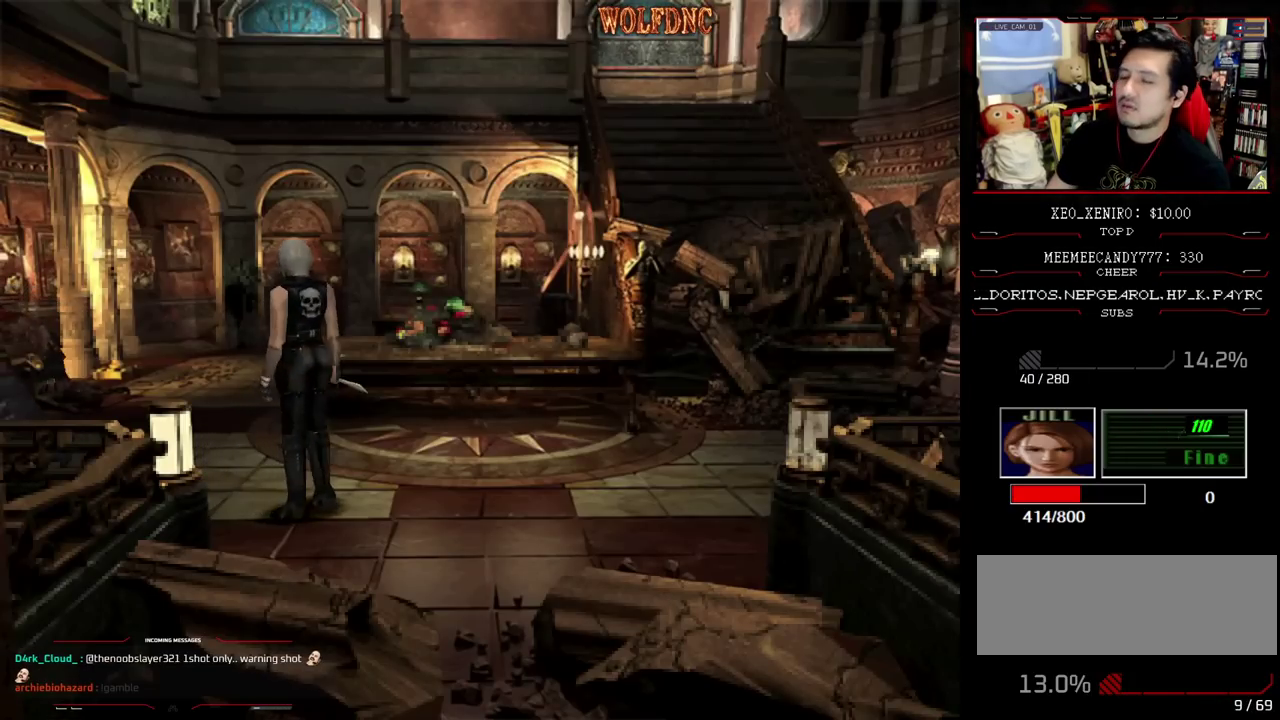
{"buttons": ["SQUARE", "R1"], "events": [[417, "R1", "down"], [467, "DPAD_UP", "up"]]}
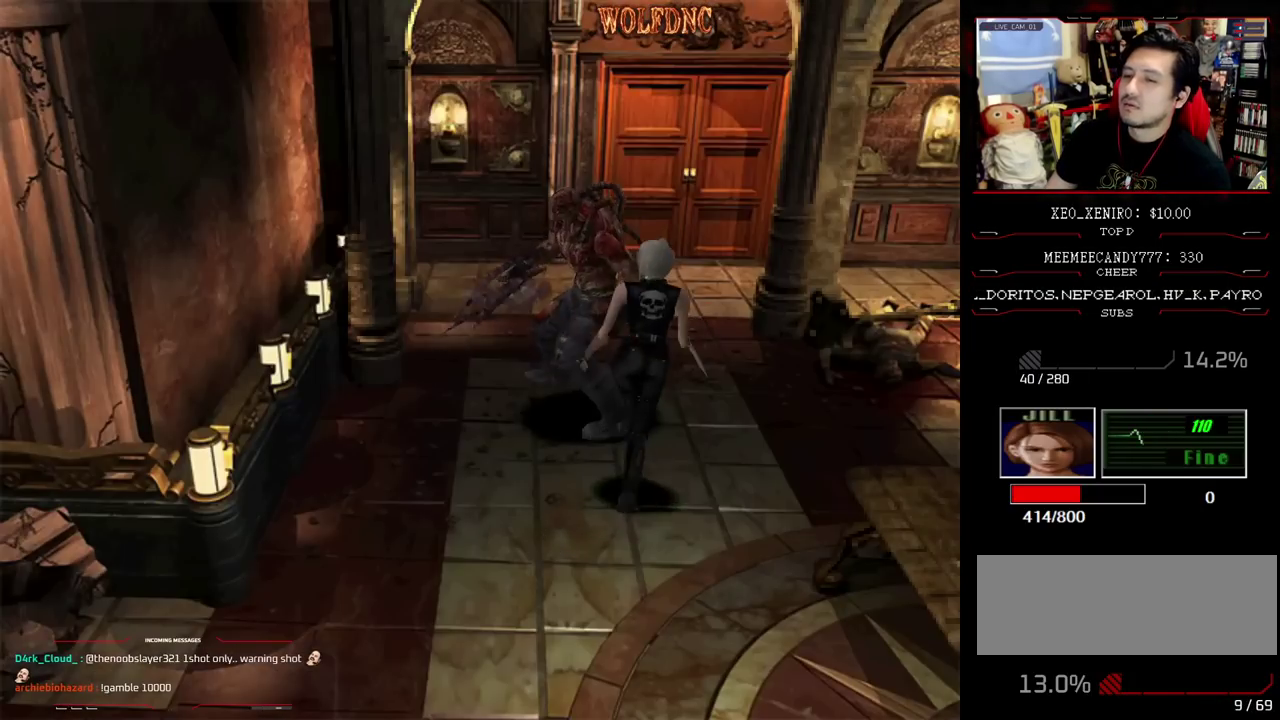
{"buttons": ["CROSS", "R1"], "events": [[17, "CROSS", "down"], [17, "SQUARE", "up"], [67, "DPAD_DOWN", "down"], [383, "CROSS", "up"], [383, "DPAD_DOWN", "up"], [433, "CROSS", "down"]]}
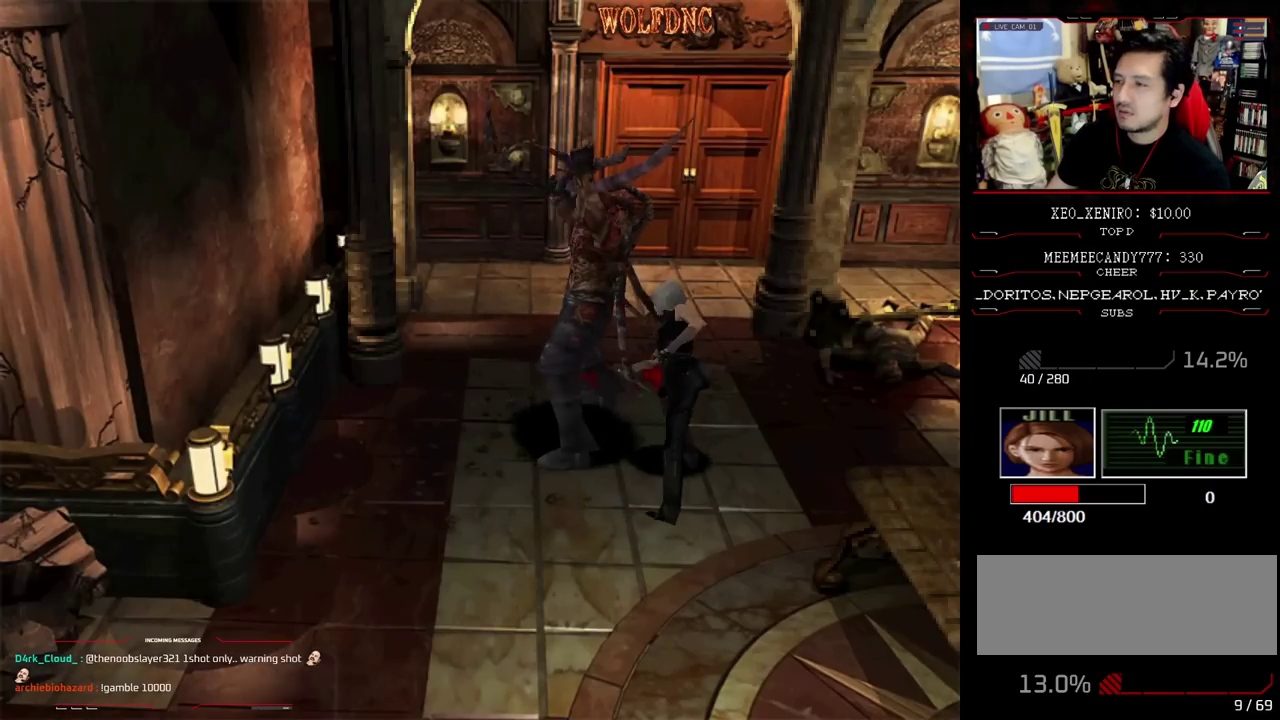
{"buttons": ["CROSS", "R1"], "events": [[117, "CROSS", "up"], [217, "CROSS", "down"]]}
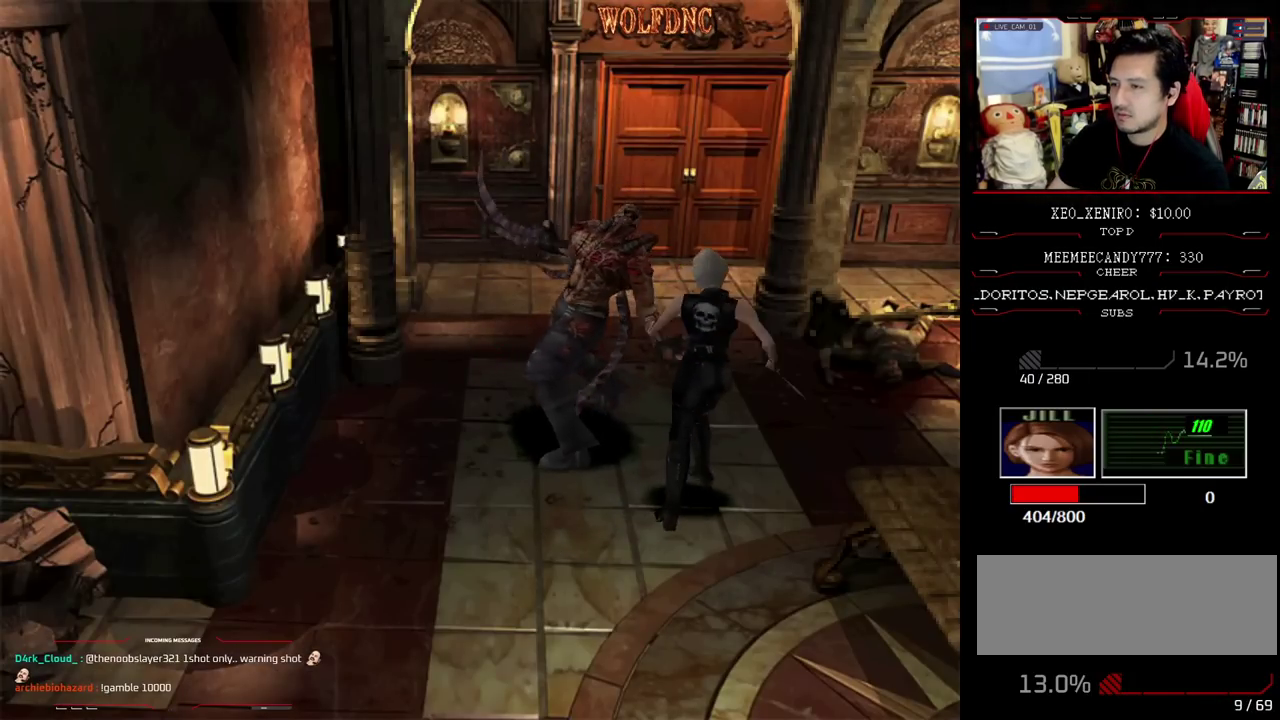
{"buttons": ["R1"], "events": [[133, "CROSS", "up"], [183, "CROSS", "down"], [283, "CROSS", "up"]]}
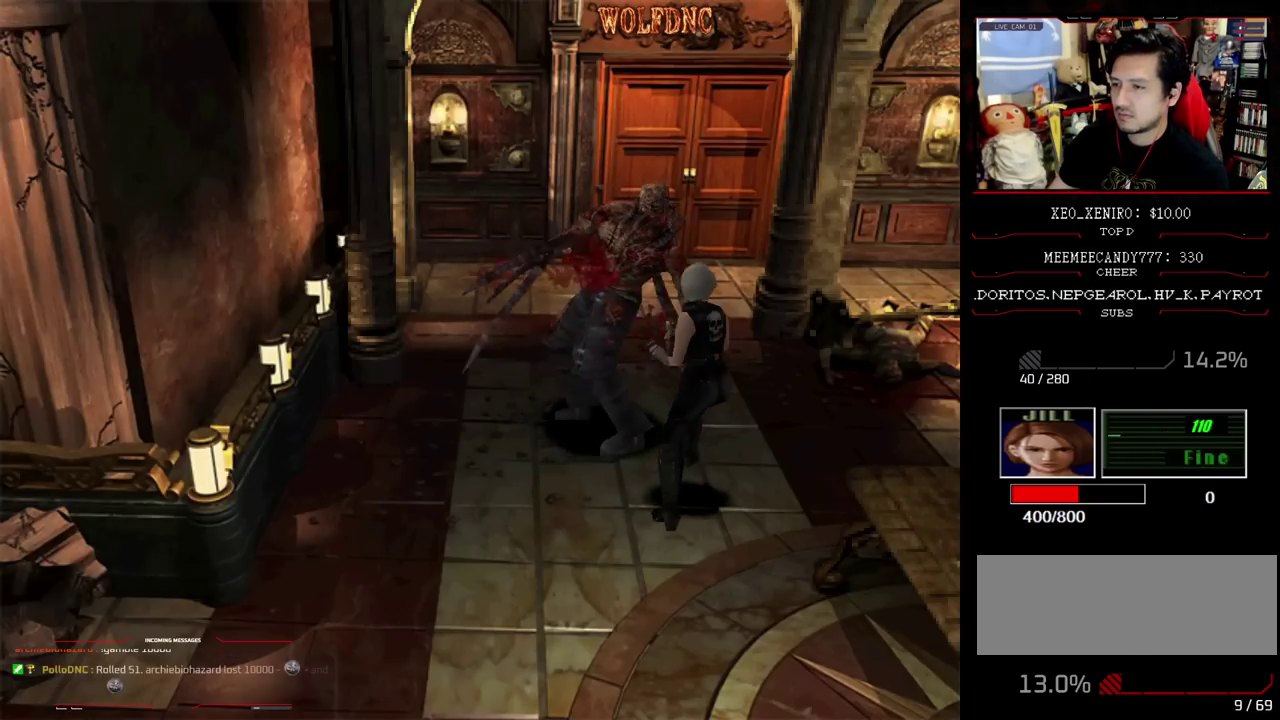
{"buttons": [], "events": [[100, "R1", "up"]]}
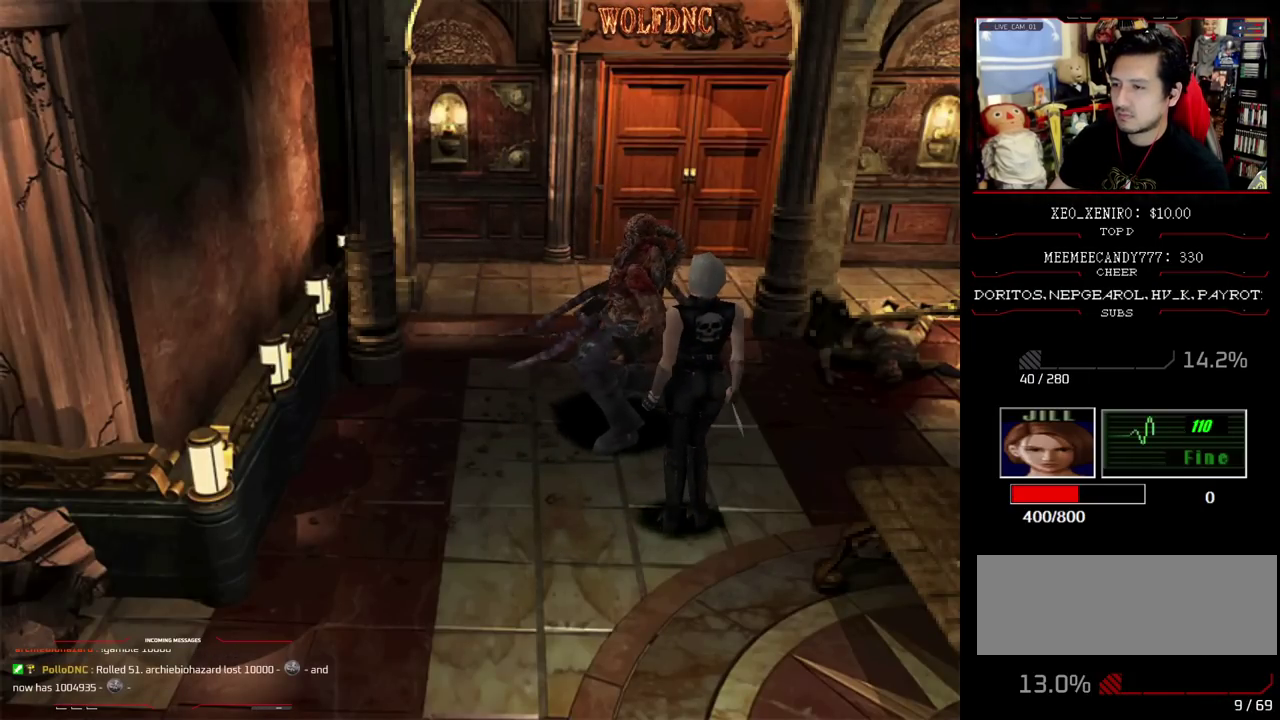
{"buttons": [], "events": [[33, "CIRCLE", "down"], [117, "CIRCLE", "up"], [167, "CIRCLE", "down"], [217, "CIRCLE", "up"]]}
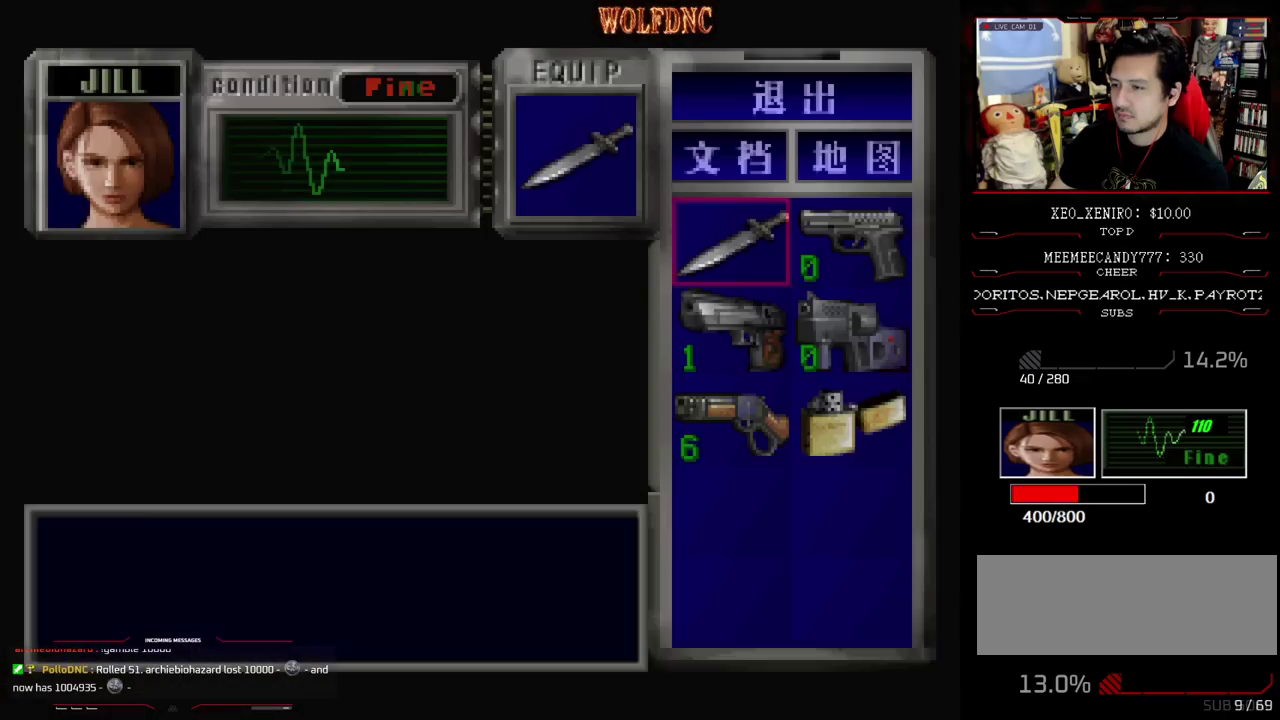
{"buttons": [], "events": [[283, "DPAD_DOWN", "down"], [367, "CROSS", "down"], [367, "DPAD_DOWN", "up"], [467, "CROSS", "up"]]}
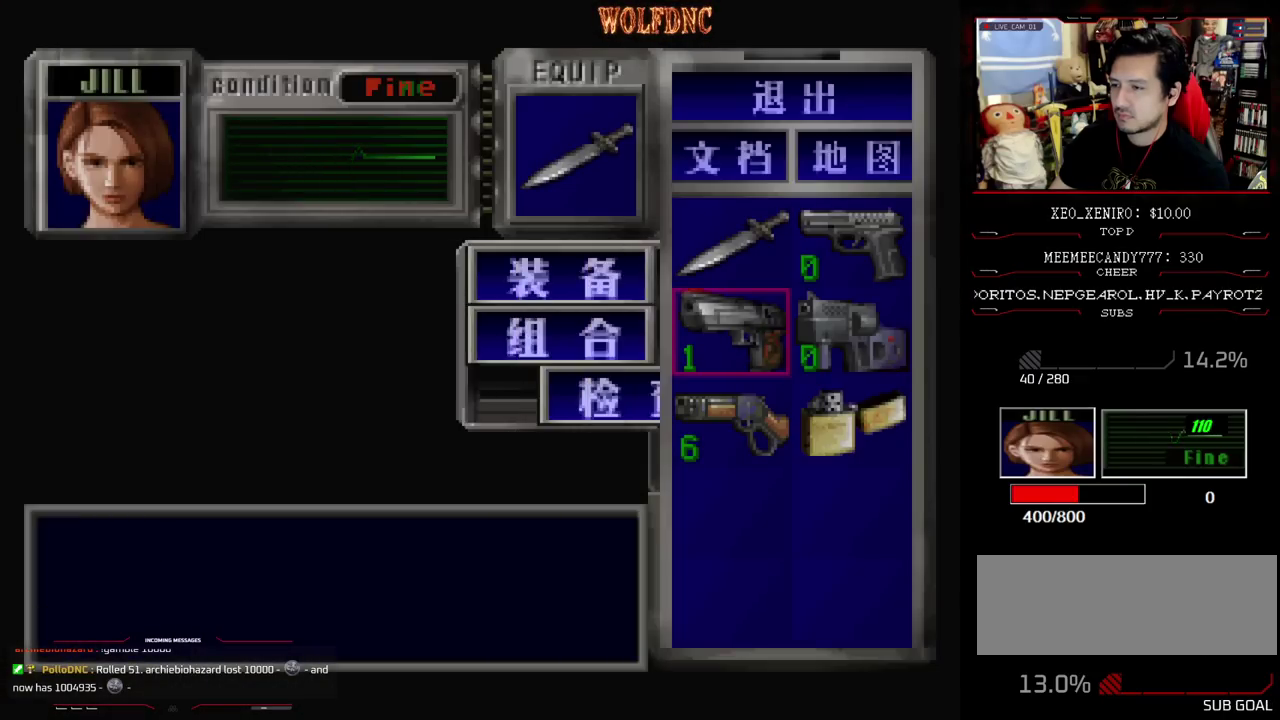
{"buttons": ["DPAD_LEFT"], "events": [[383, "DPAD_LEFT", "down"]]}
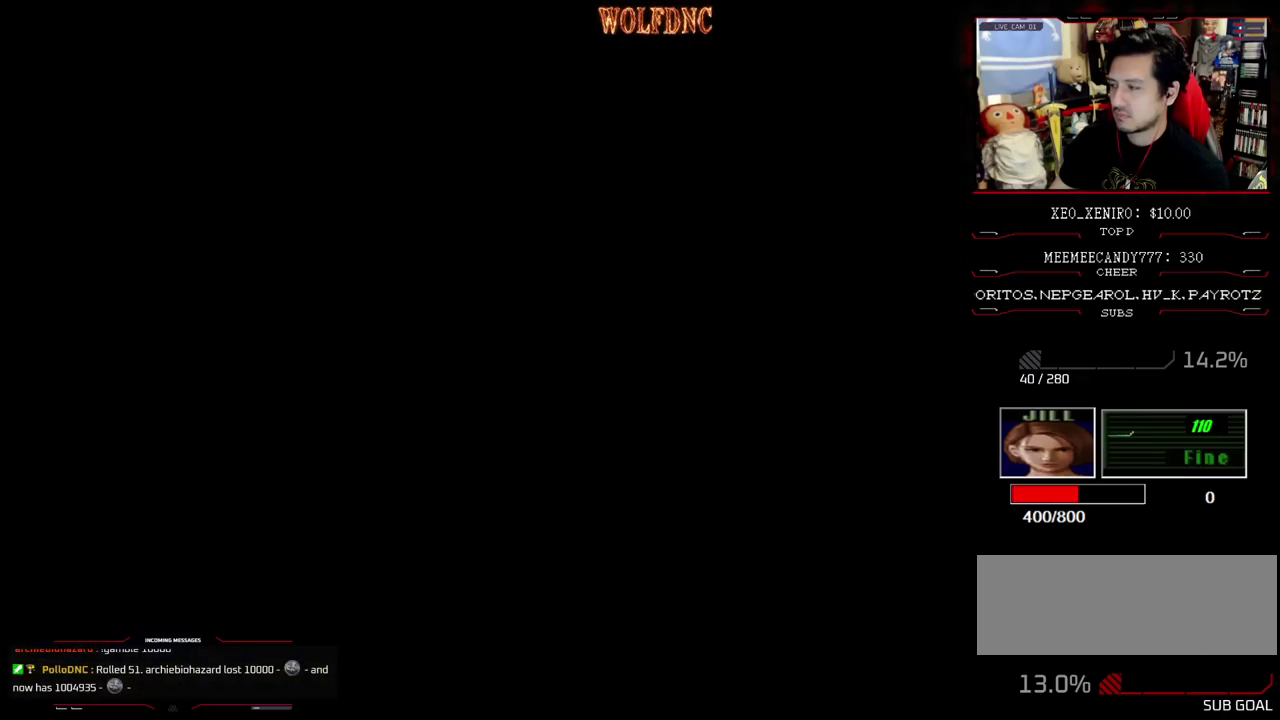
{"buttons": ["DPAD_UP", "DPAD_RIGHT"], "events": [[167, "DPAD_UP", "down"], [217, "SQUARE", "down"], [317, "DPAD_LEFT", "up"], [350, "DPAD_RIGHT", "down"], [500, "SQUARE", "up"]]}
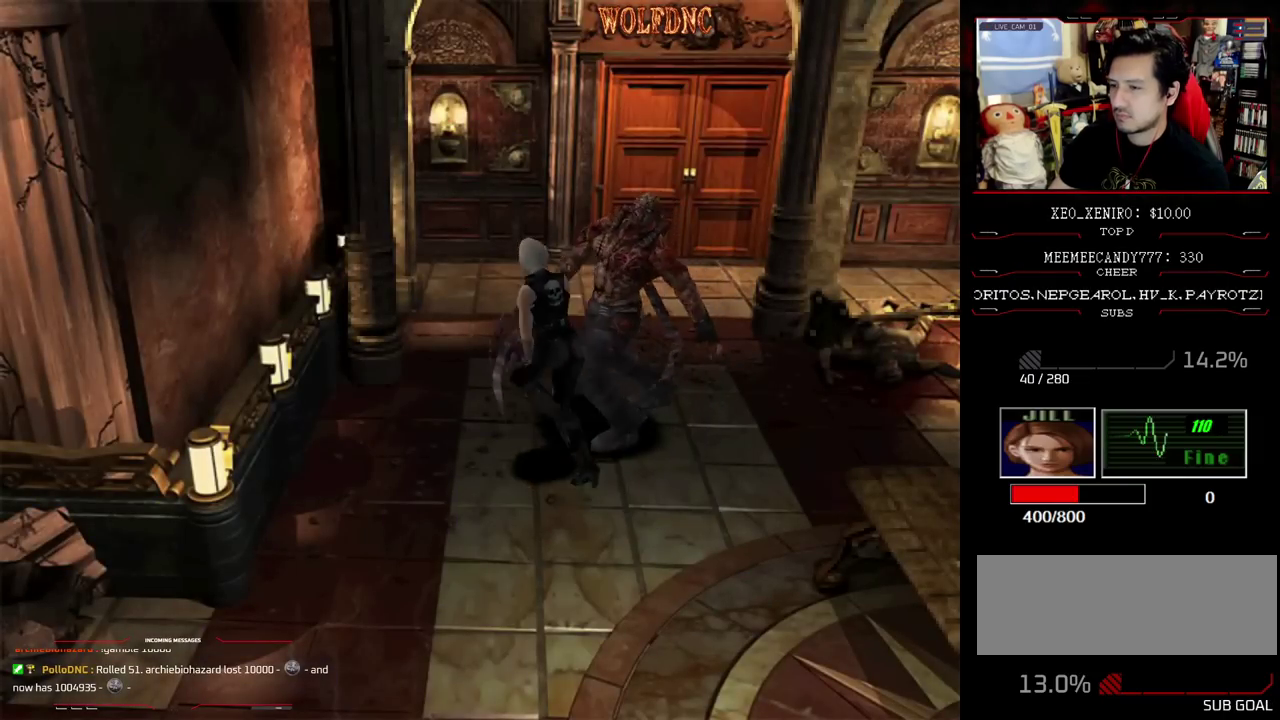
{"buttons": [], "events": [[50, "DPAD_UP", "up"], [333, "DPAD_UP", "down"], [333, "SQUARE", "down"], [417, "DPAD_RIGHT", "up"], [417, "SQUARE", "up"], [467, "DPAD_UP", "up"]]}
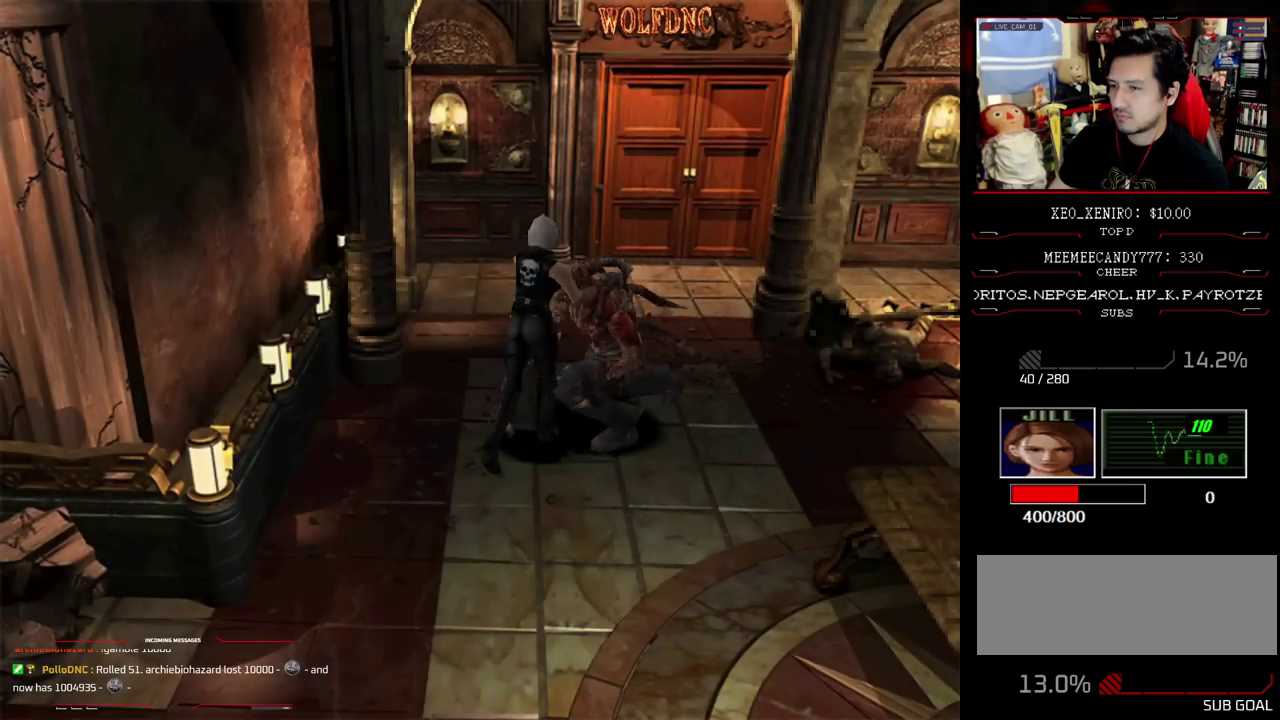
{"buttons": ["R1", "DPAD_DOWN"], "events": [[17, "R1", "down"], [50, "DPAD_DOWN", "down"]]}
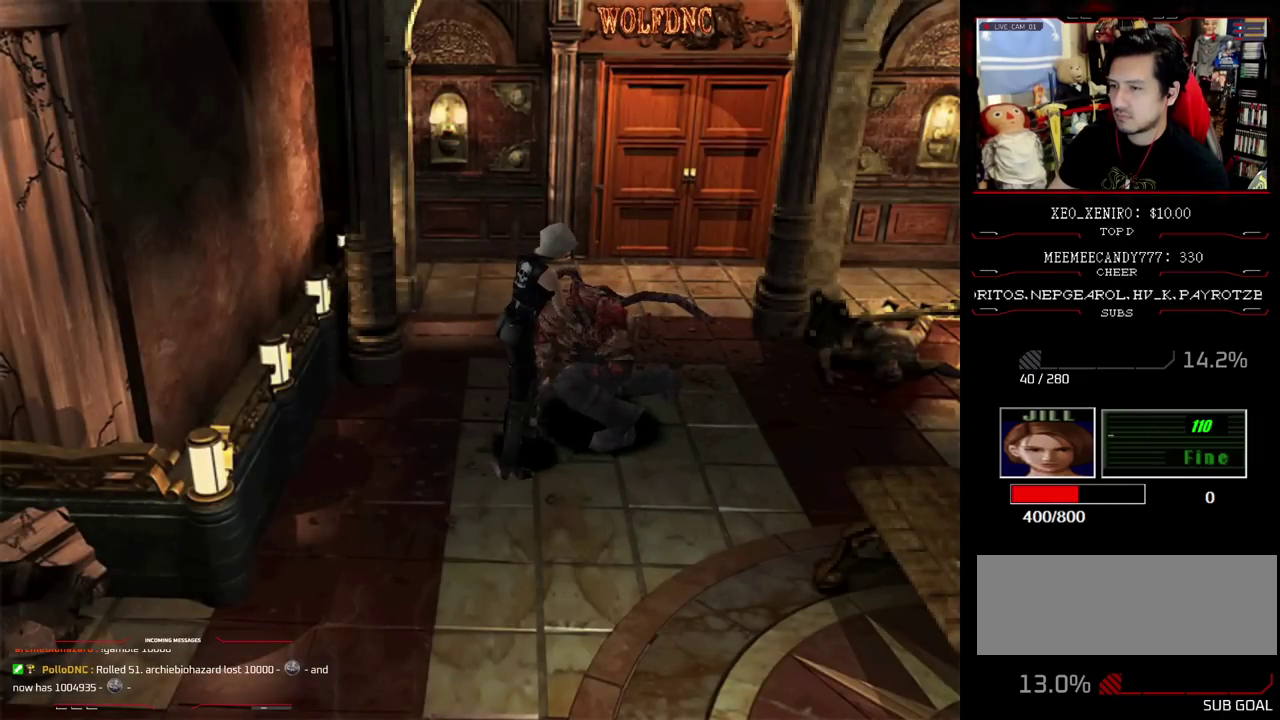
{"buttons": [], "events": [[67, "CROSS", "down"], [350, "CROSS", "up"], [400, "DPAD_DOWN", "up"], [400, "R1", "up"]]}
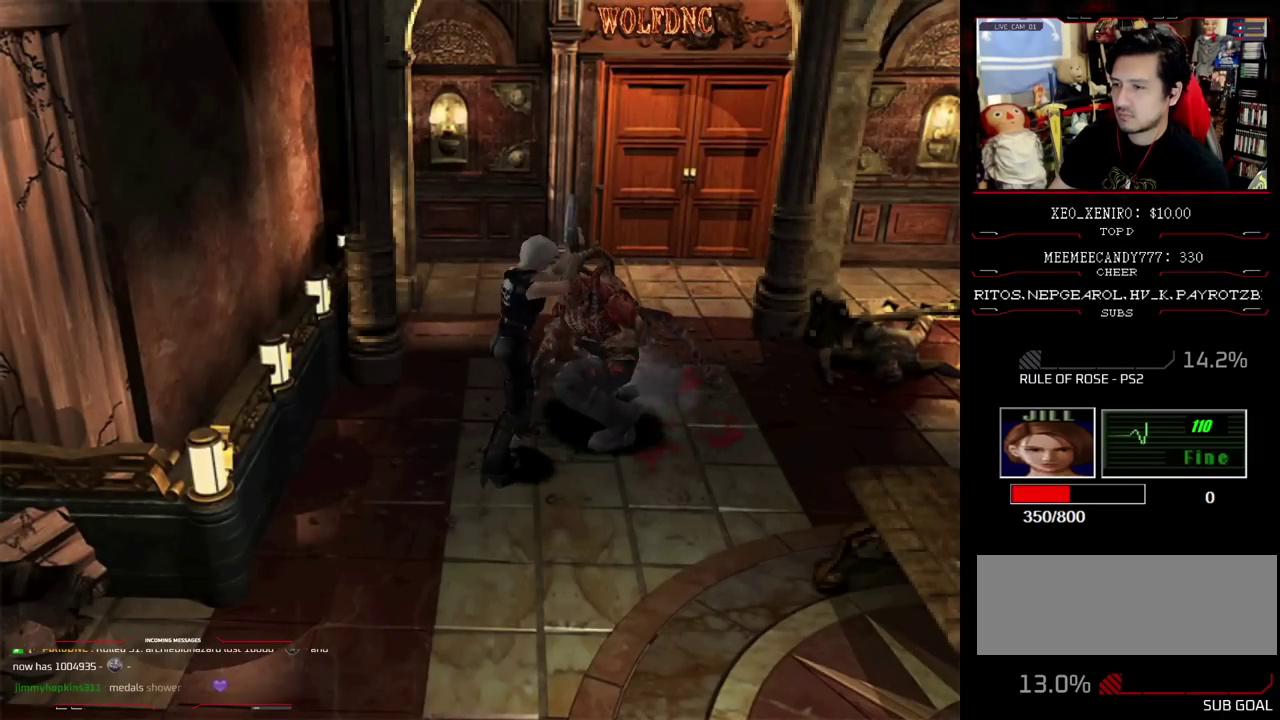
{"buttons": ["CIRCLE"], "events": [[317, "CIRCLE", "down"], [417, "CIRCLE", "up"], [467, "CIRCLE", "down"]]}
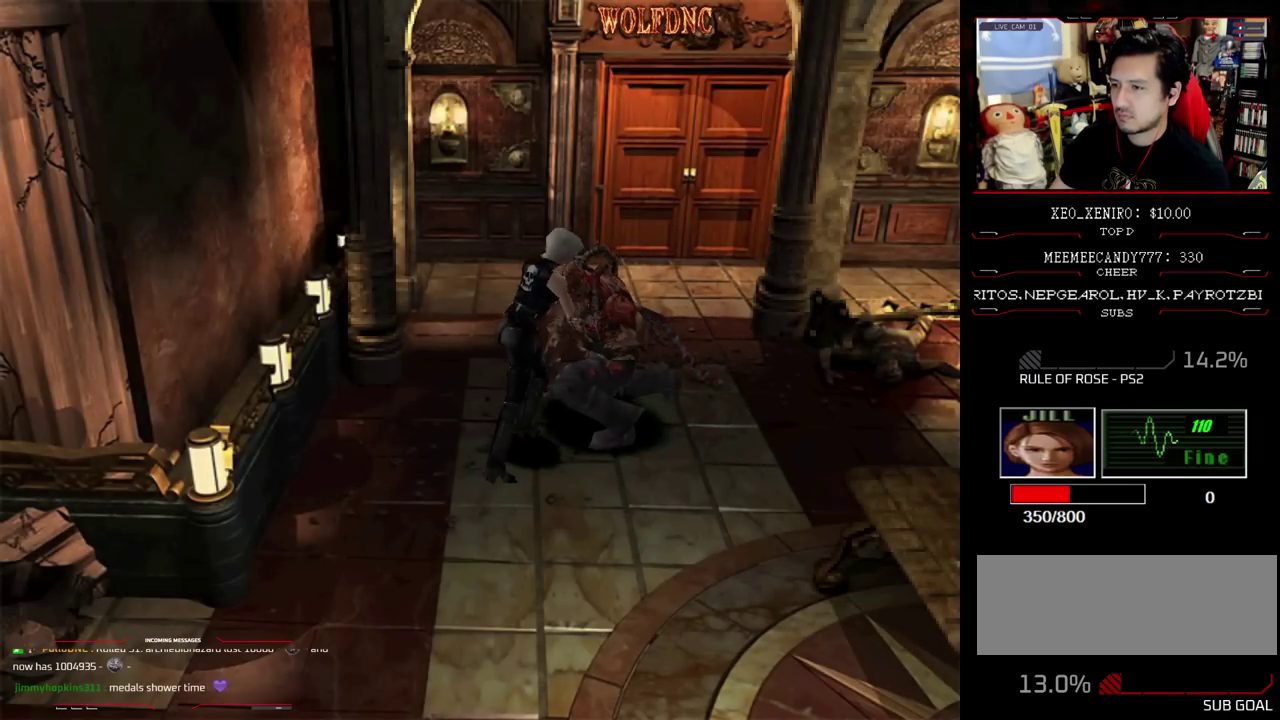
{"buttons": [], "events": [[17, "CIRCLE", "up"], [67, "CIRCLE", "down"], [150, "CIRCLE", "up"], [200, "CIRCLE", "down"], [383, "CIRCLE", "up"], [433, "CIRCLE", "down"], [483, "CIRCLE", "up"]]}
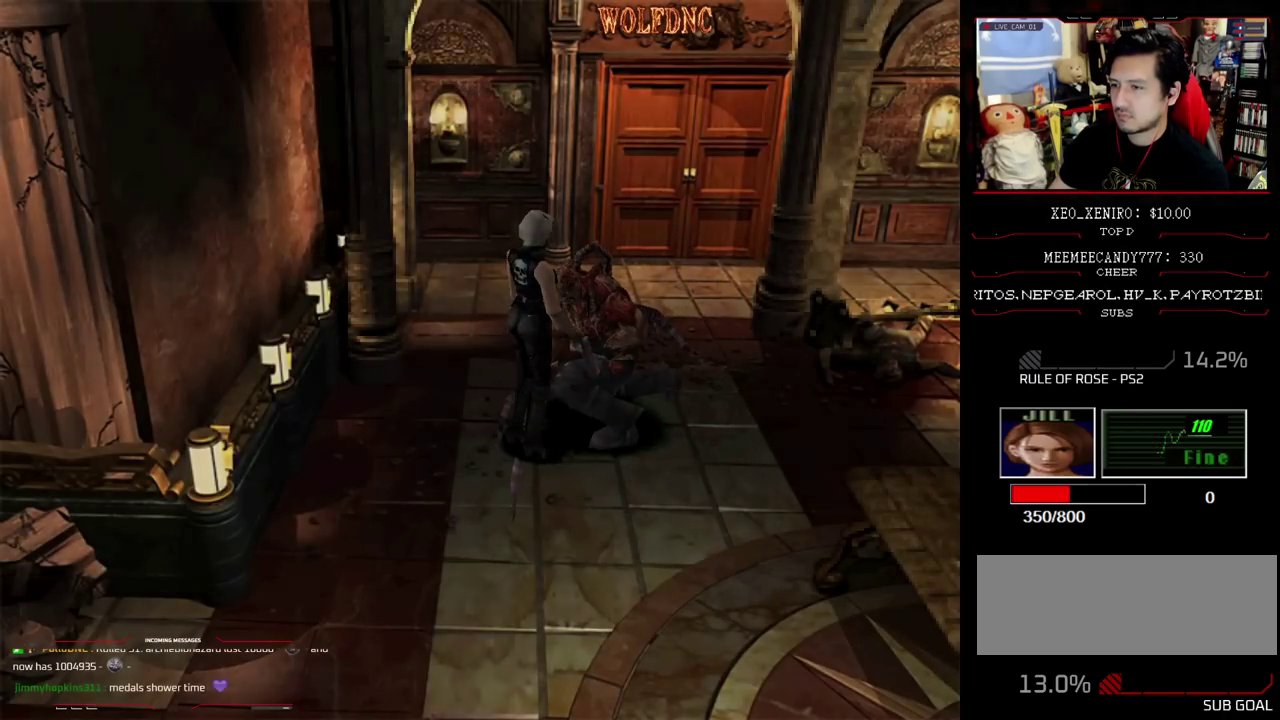
{"buttons": [], "events": [[33, "CIRCLE", "down"], [117, "CIRCLE", "up"]]}
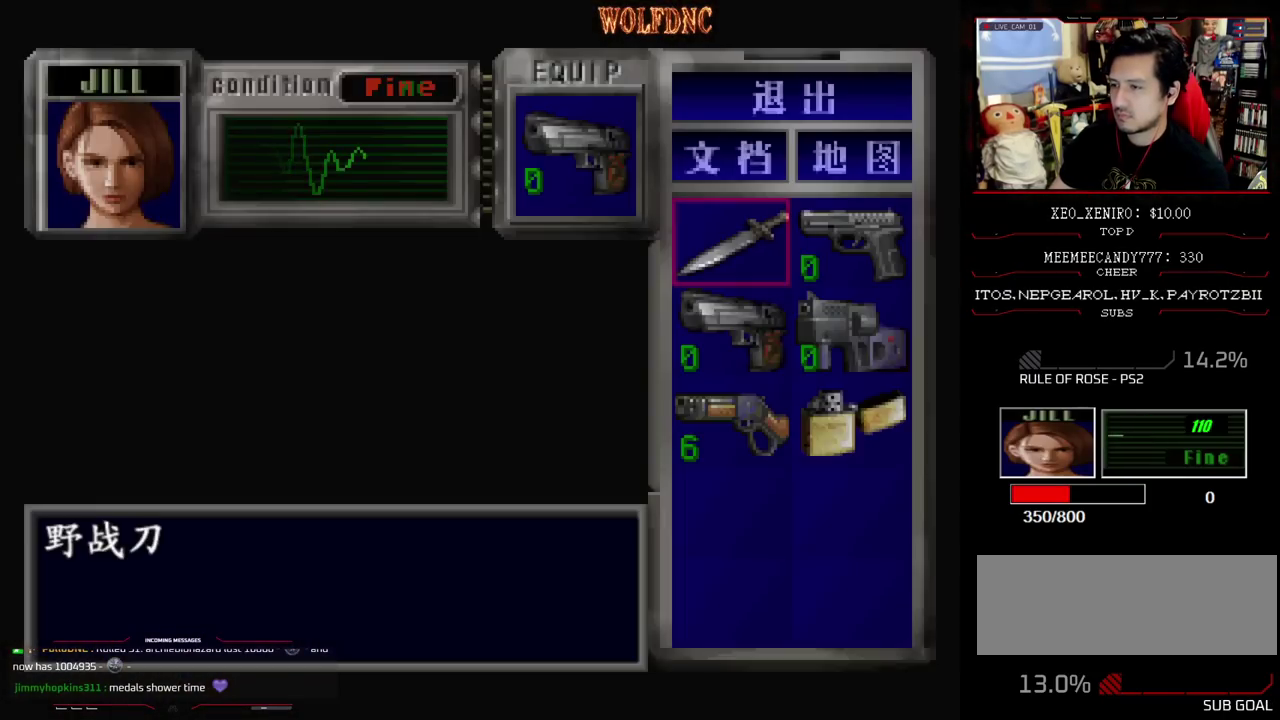
{"buttons": ["CIRCLE"], "events": [[133, "CROSS", "down"], [233, "CROSS", "up"], [283, "CROSS", "down"], [417, "CROSS", "up"], [467, "CIRCLE", "down"]]}
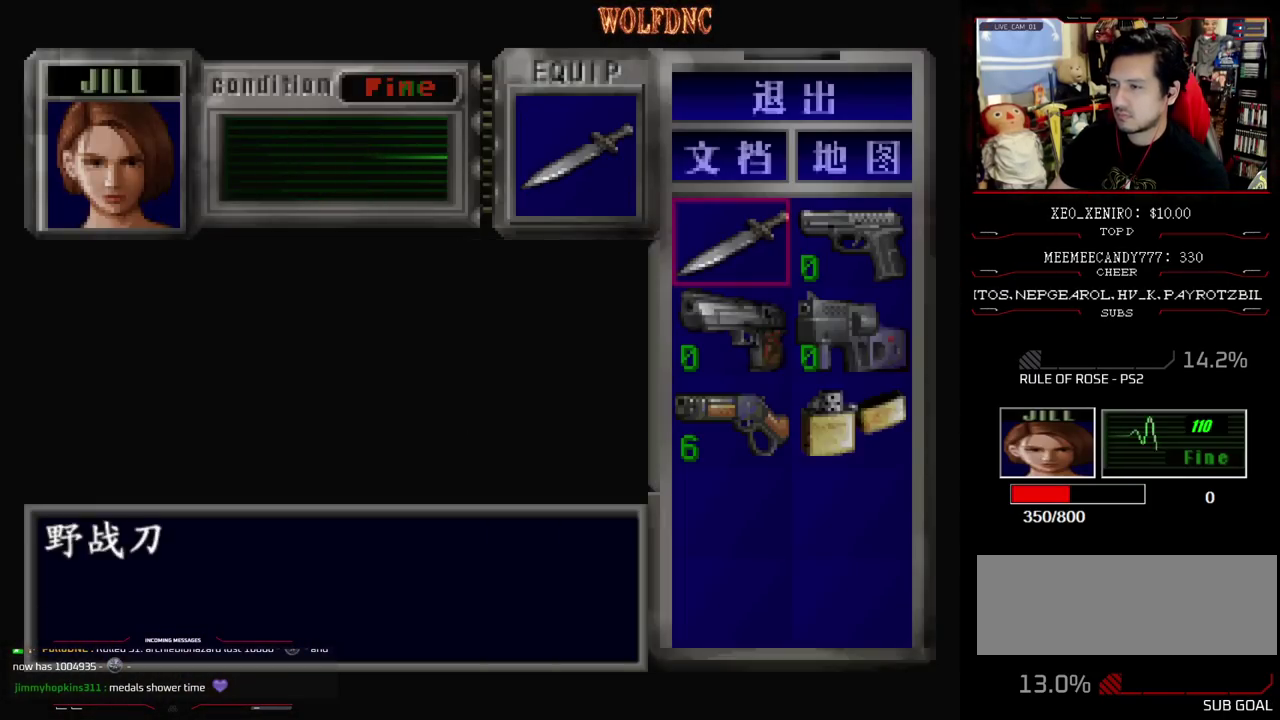
{"buttons": ["CROSS", "R1"], "events": [[50, "CIRCLE", "up"], [50, "R1", "down"], [200, "CROSS", "down"], [333, "CROSS", "up"], [383, "CROSS", "down"]]}
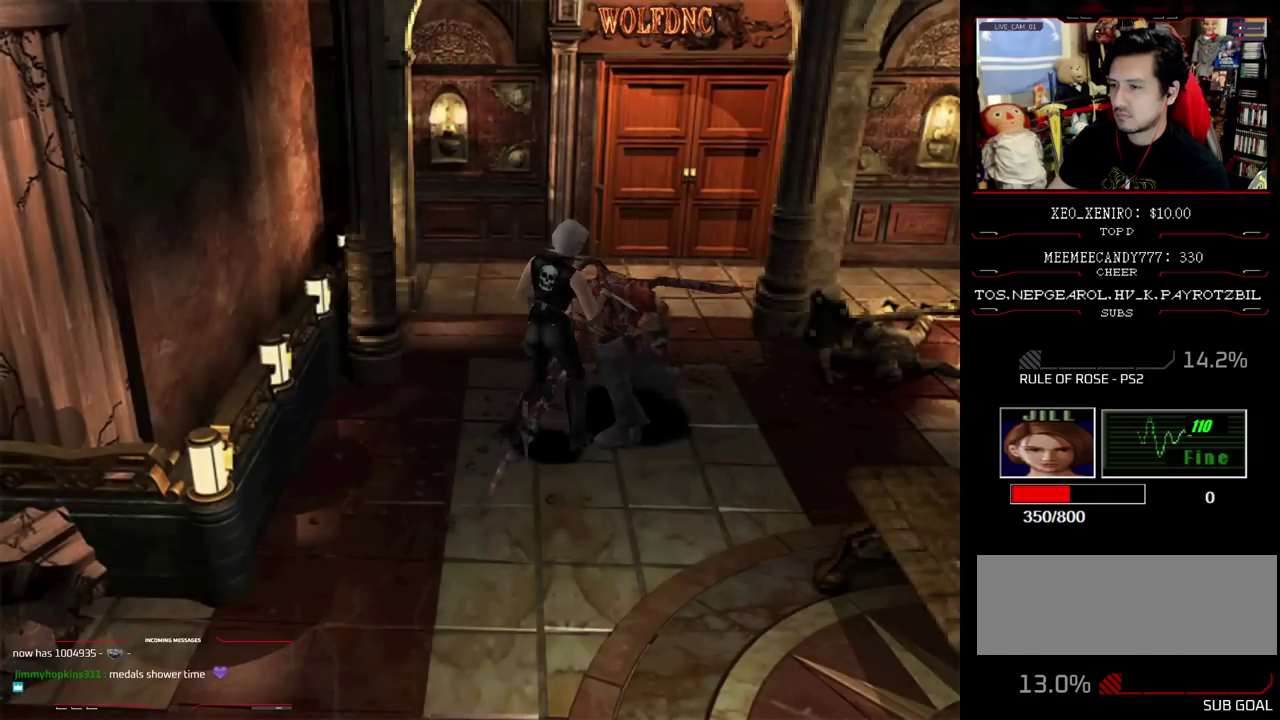
{"buttons": [], "events": [[217, "CROSS", "up"], [317, "R1", "up"]]}
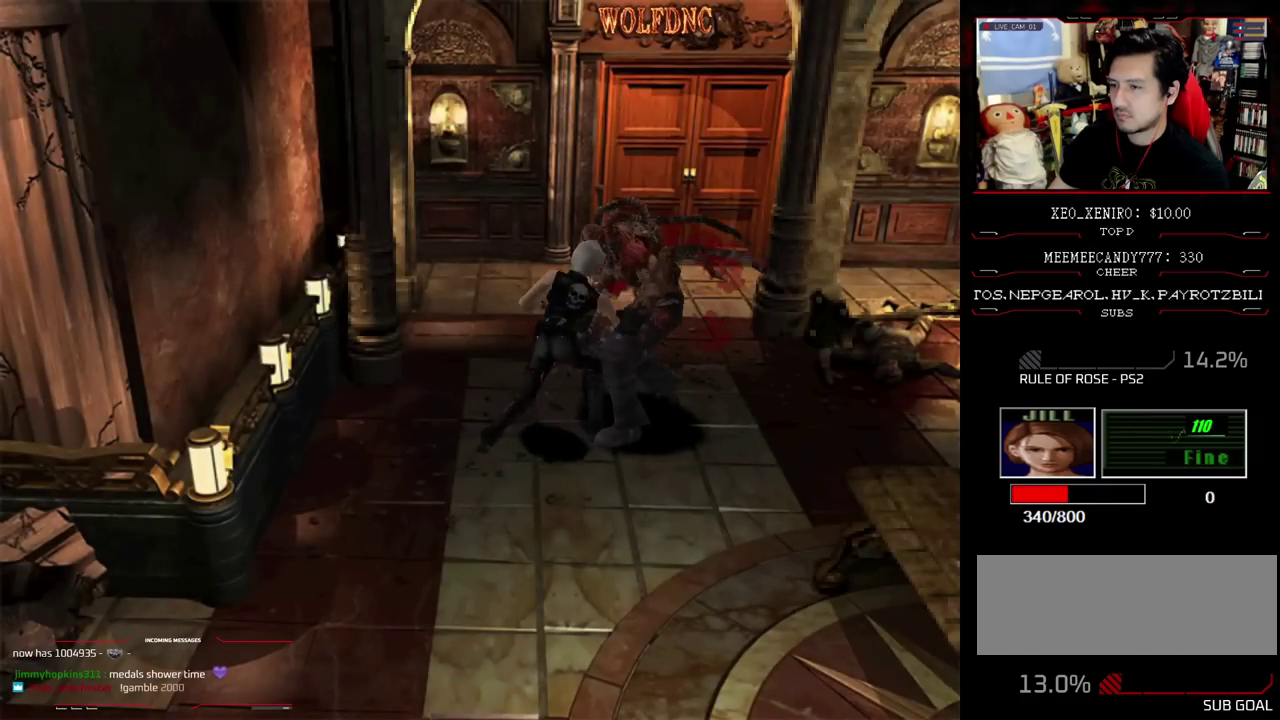
{"buttons": ["DPAD_RIGHT"], "events": [[183, "DPAD_RIGHT", "down"]]}
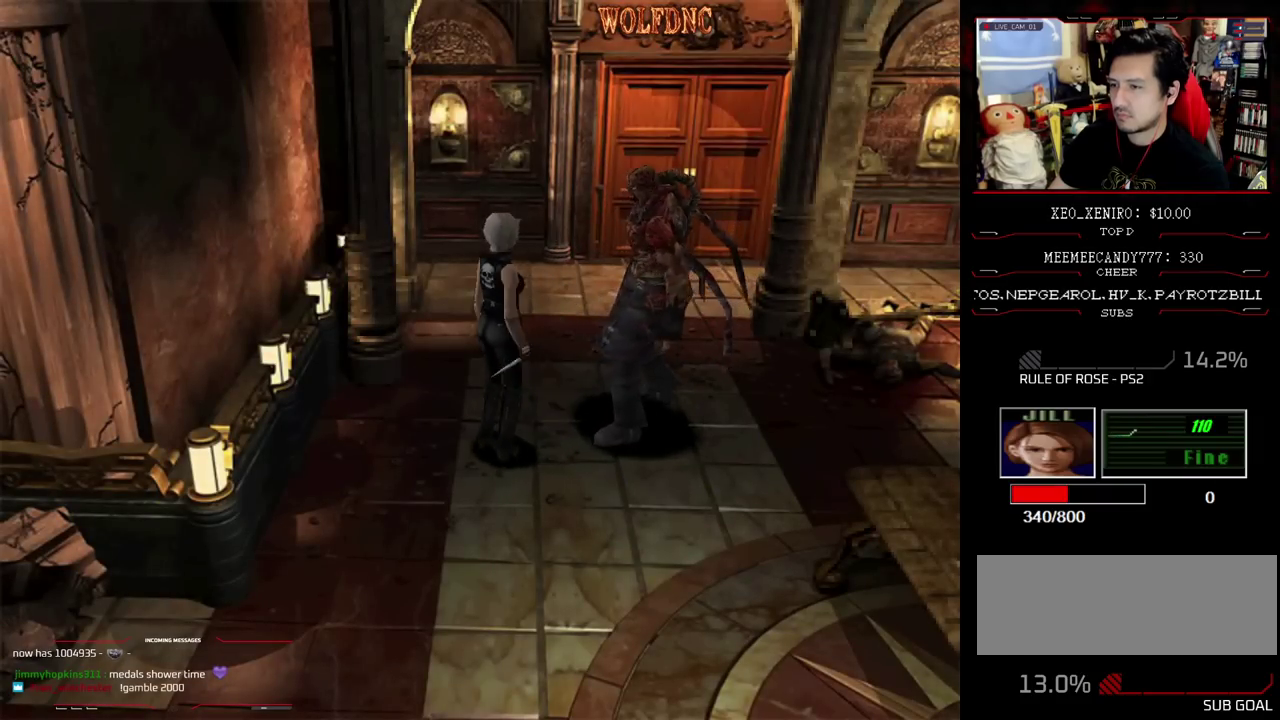
{"buttons": [], "events": [[300, "DPAD_RIGHT", "up"]]}
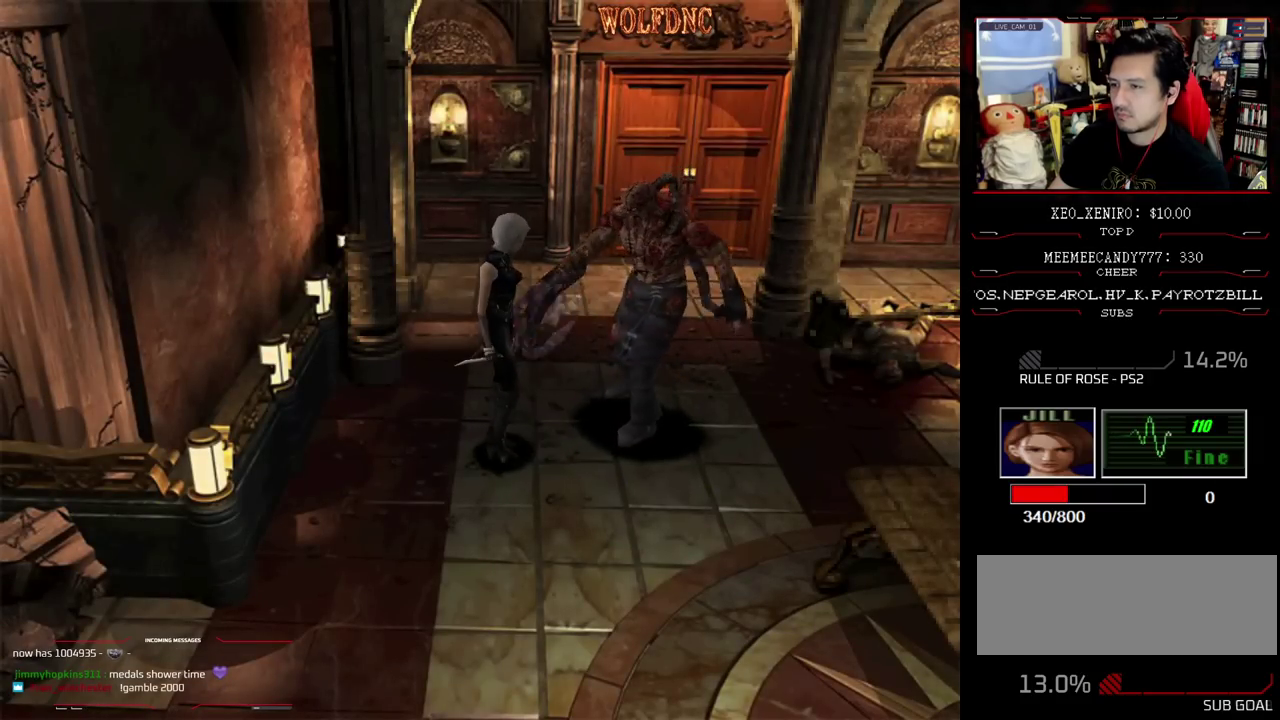
{"buttons": ["CROSS", "R1", "DPAD_DOWN"], "events": [[217, "DPAD_LEFT", "down"], [217, "DPAD_UP", "down"], [217, "SQUARE", "down"], [267, "R1", "down"], [317, "DPAD_UP", "up"], [350, "CROSS", "down"], [350, "DPAD_DOWN", "down"], [350, "SQUARE", "up"], [400, "DPAD_LEFT", "up"]]}
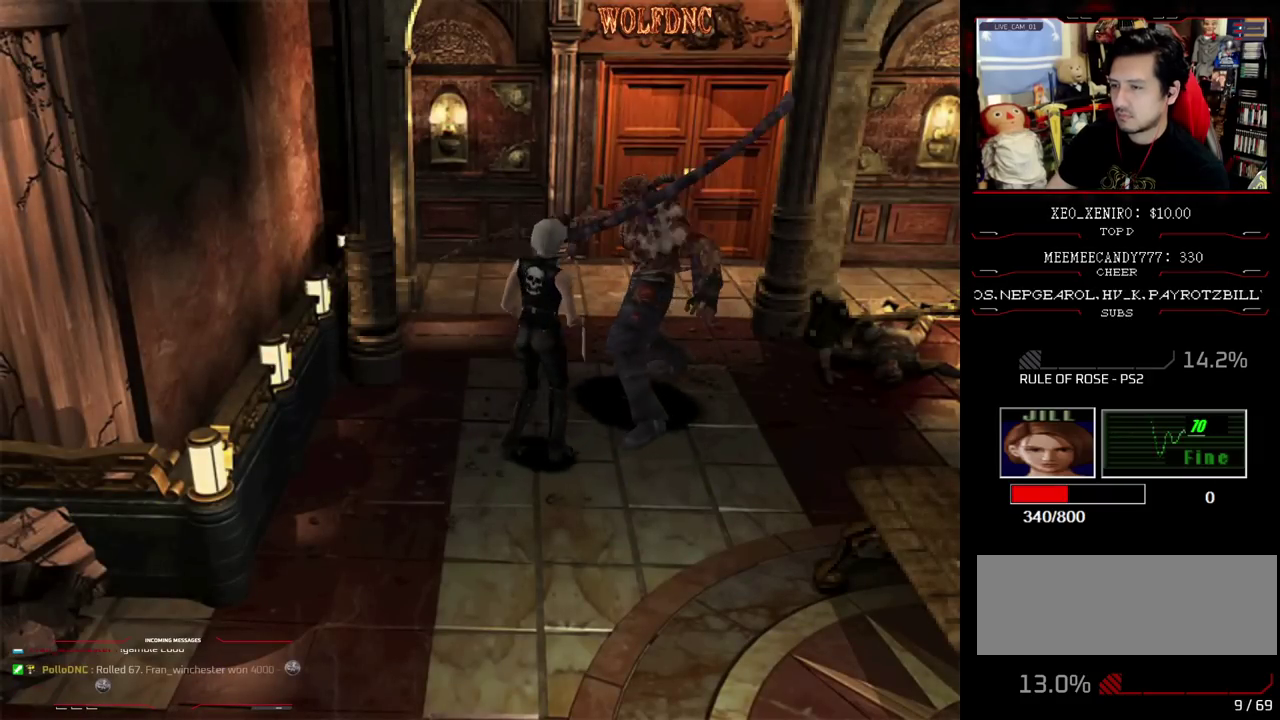
{"buttons": [], "events": [[317, "DPAD_DOWN", "up"], [350, "CROSS", "up"], [467, "R1", "up"]]}
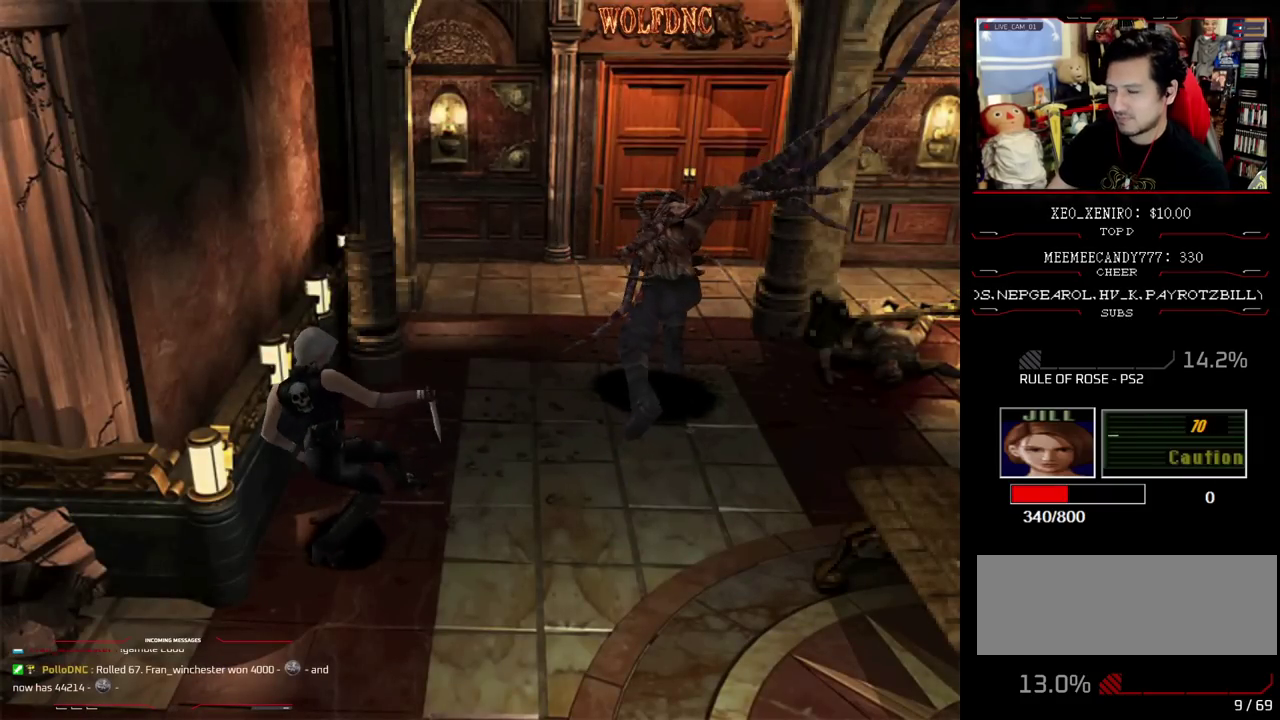
{"buttons": ["SQUARE", "DPAD_UP", "DPAD_LEFT"], "events": [[333, "DPAD_UP", "down"], [483, "DPAD_LEFT", "down"], [483, "SQUARE", "down"]]}
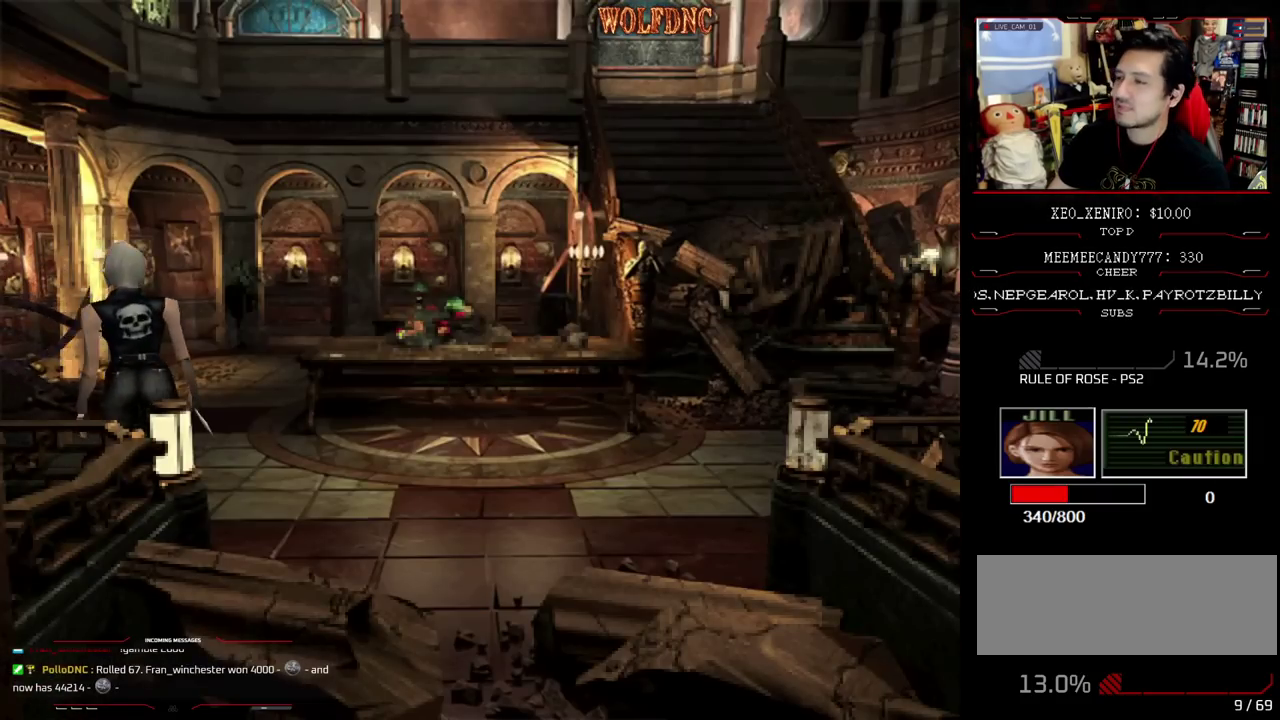
{"buttons": ["SQUARE", "DPAD_UP"], "events": [[300, "DPAD_LEFT", "up"]]}